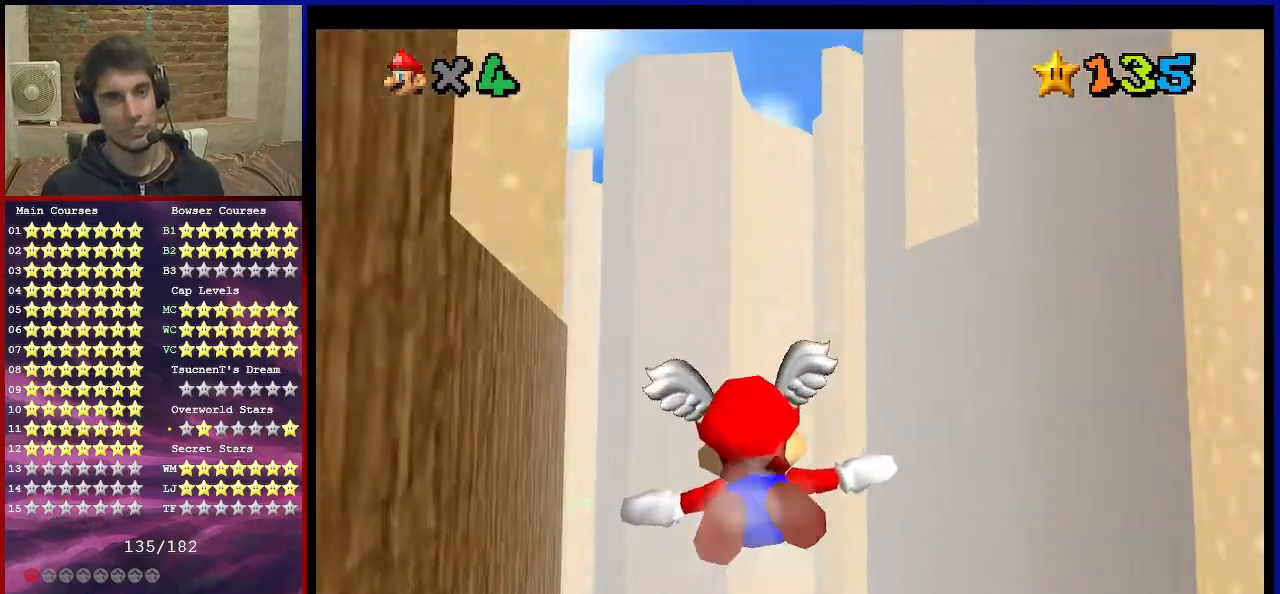
Gameplay with a controller (Nintendo layout); each line is a JSON object with the inputs held at the frame after it. "events" lists button and stick changes between this image and that frame as [ms after this image, input, new state], when the widget could be followed in between. Not read: L3 R3.
{"buttons": [], "left_stick": "center", "events": [[334, "left_stick", "up-left"], [467, "left_stick", "center"]]}
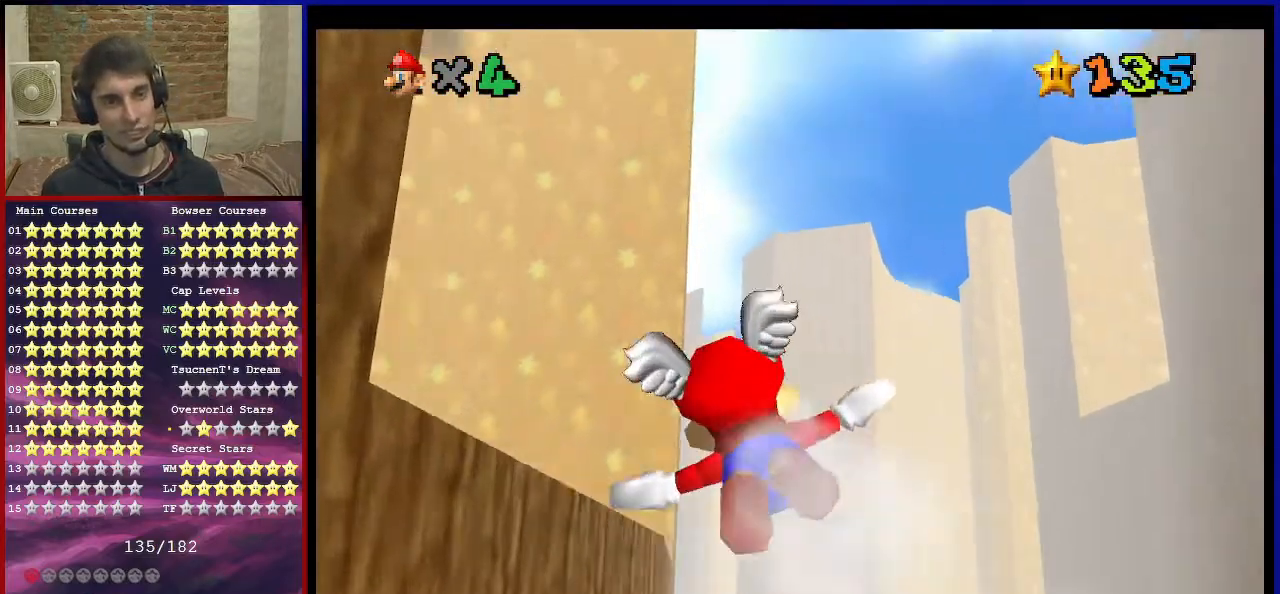
{"buttons": [], "left_stick": "up", "events": [[33, "left_stick", "up-left"], [500, "left_stick", "up"]]}
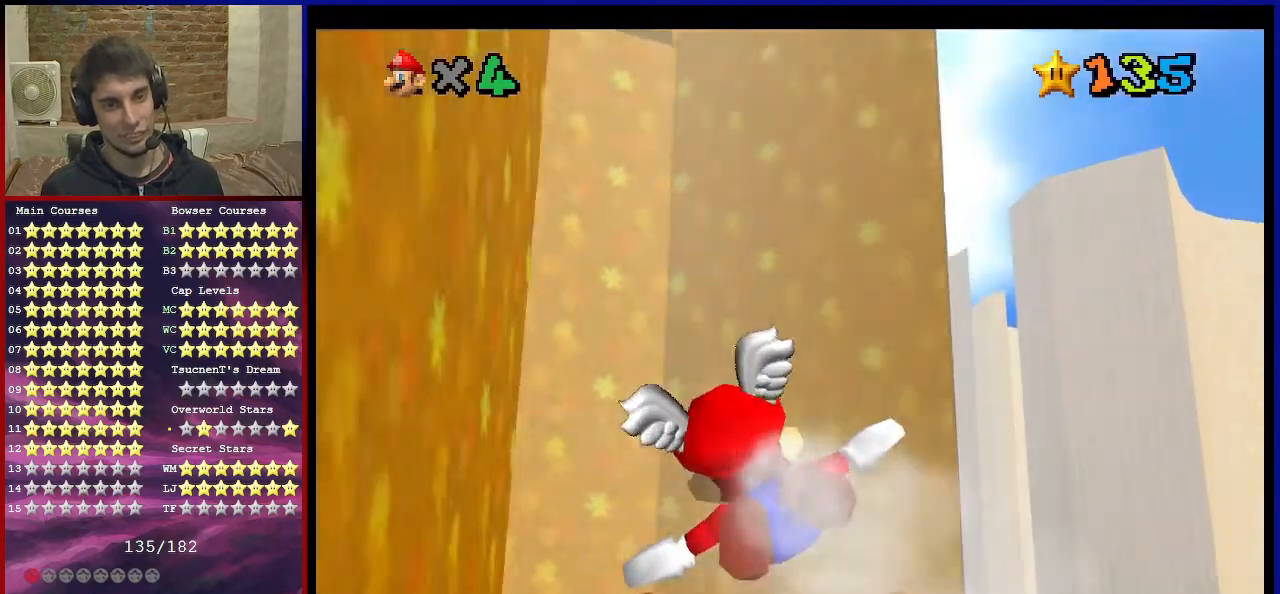
{"buttons": [], "left_stick": "up", "events": [[300, "left_stick", "center"], [467, "left_stick", "up"]]}
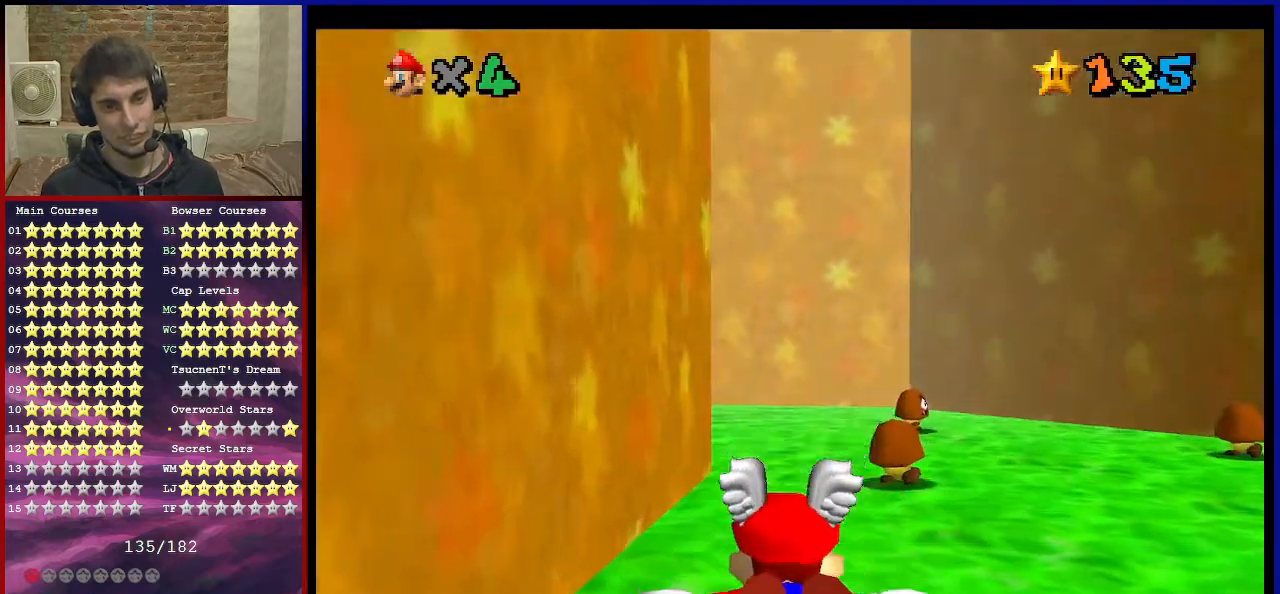
{"buttons": [], "left_stick": "up", "events": [[33, "left_stick", "up-right"], [133, "left_stick", "up"], [233, "A", "down"], [267, "B", "down"], [400, "B", "up"], [433, "A", "up"]]}
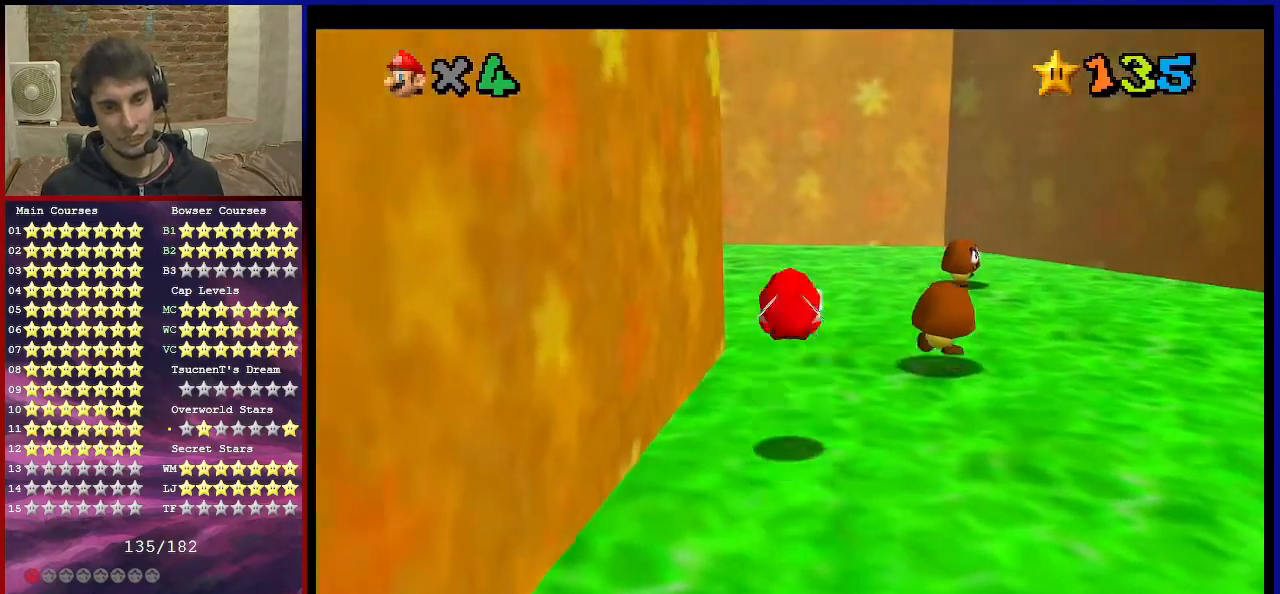
{"buttons": ["C_RIGHT"], "left_stick": "up", "events": [[100, "C_RIGHT", "down"], [200, "C_RIGHT", "up"], [267, "C_RIGHT", "down"], [434, "C_RIGHT", "up"], [467, "C_RIGHT", "down"]]}
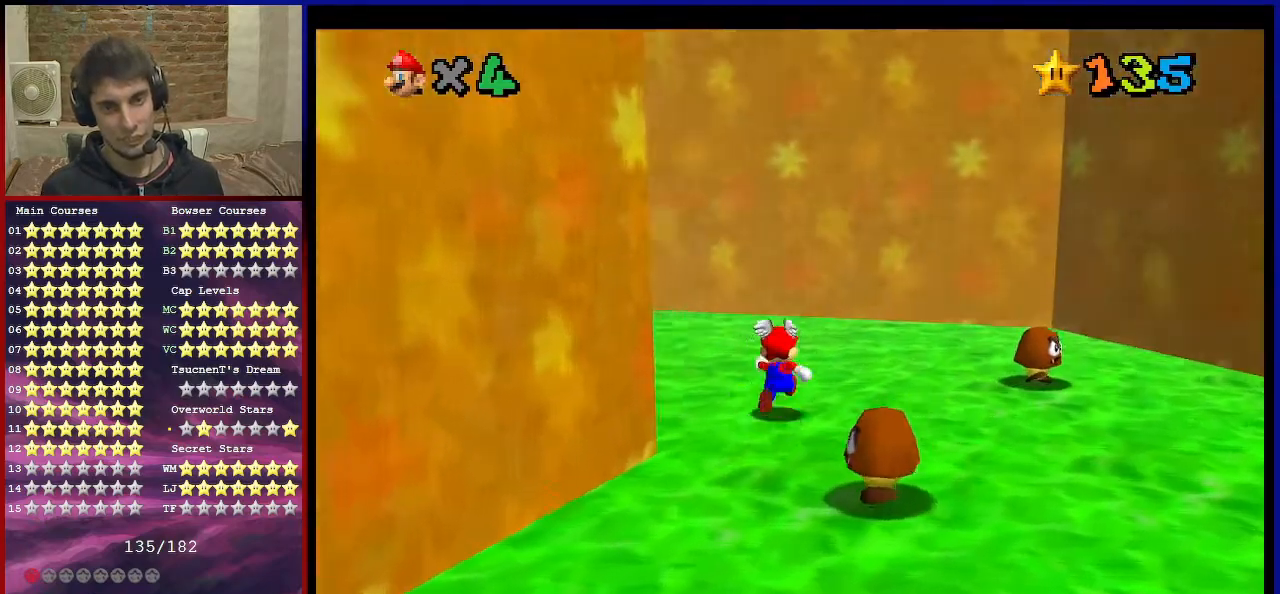
{"buttons": ["C_RIGHT"], "left_stick": "up-left", "events": [[100, "C_RIGHT", "up"], [133, "C_RIGHT", "down"], [233, "C_RIGHT", "up"], [367, "C_RIGHT", "down"], [400, "C_RIGHT", "up"], [433, "left_stick", "up-left"], [467, "C_RIGHT", "down"]]}
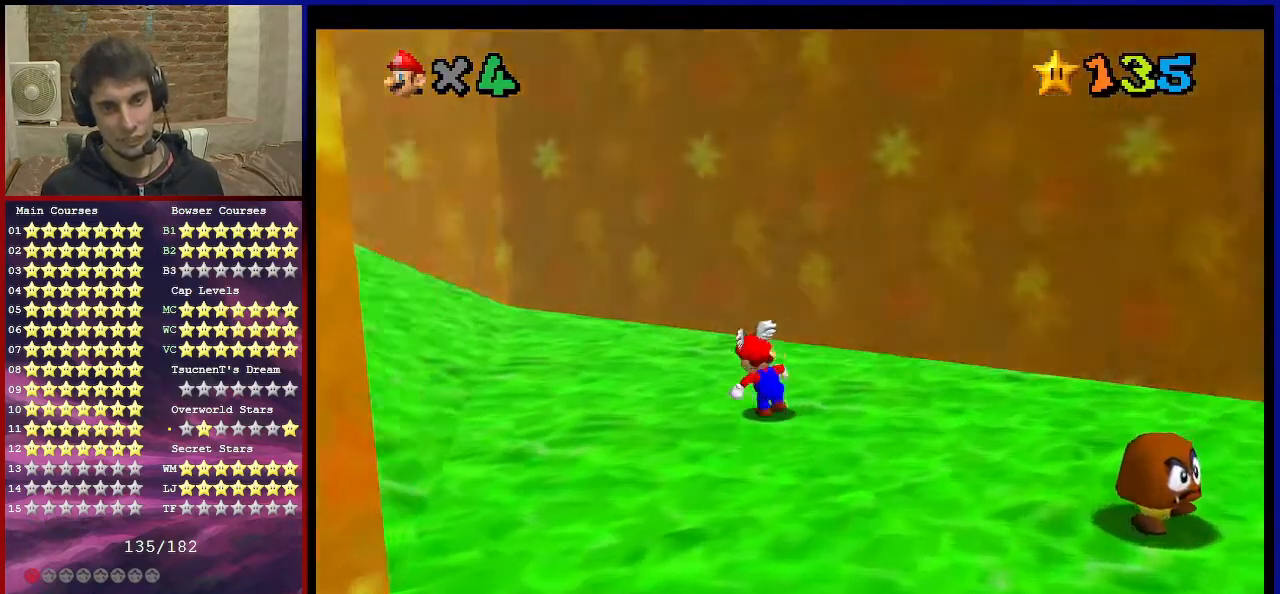
{"buttons": ["Z", "C_RIGHT"], "left_stick": "up-left", "events": [[134, "C_RIGHT", "up"], [267, "Z", "down"], [334, "A", "down"], [401, "A", "up"], [501, "C_RIGHT", "down"]]}
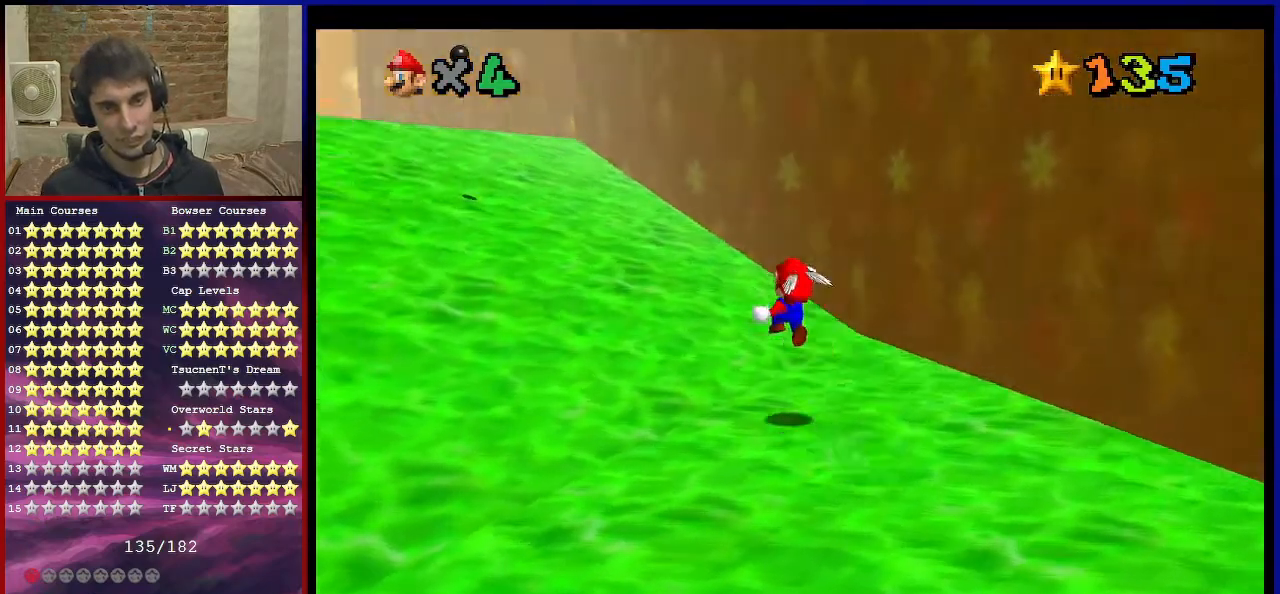
{"buttons": ["Z"], "left_stick": "up", "events": [[166, "C_RIGHT", "up"], [433, "left_stick", "up"]]}
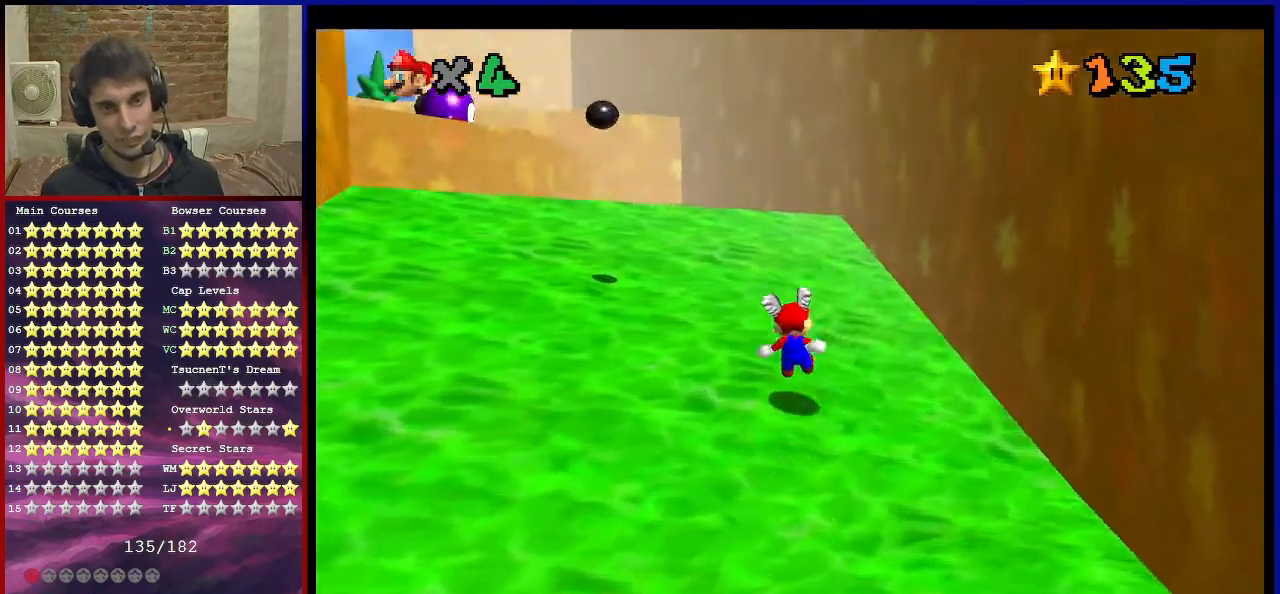
{"buttons": ["Z"], "left_stick": "up-left", "events": [[367, "A", "down"], [367, "B", "down"], [367, "left_stick", "up-left"], [501, "A", "up"], [501, "B", "up"]]}
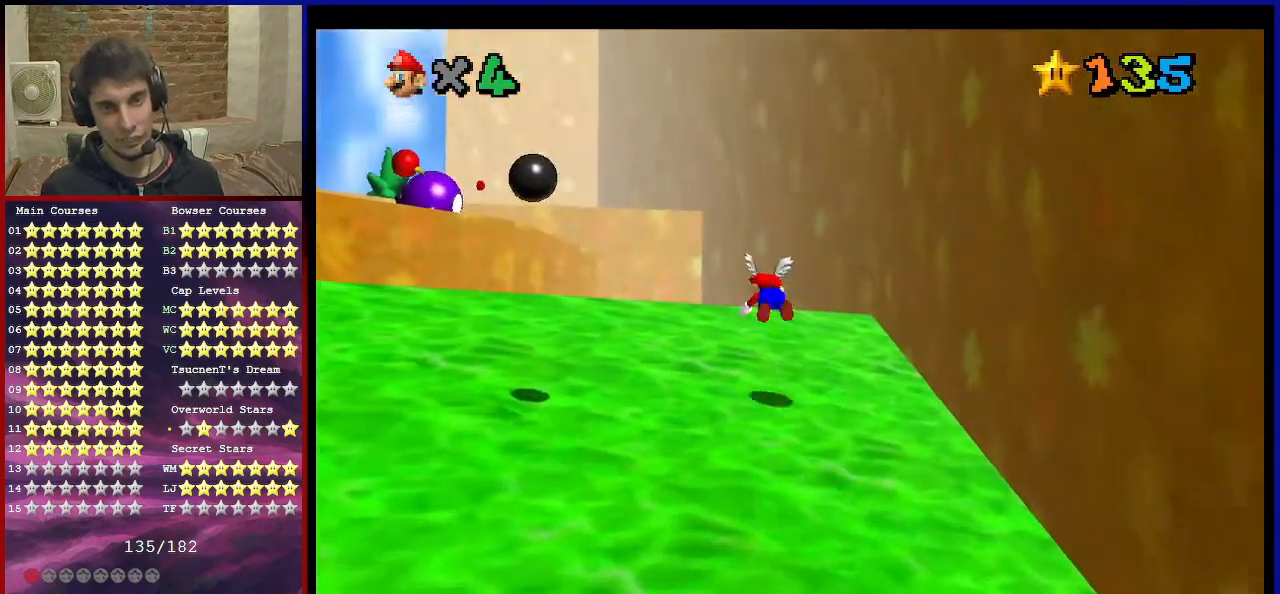
{"buttons": ["A", "B", "Z"], "left_stick": "up-left", "events": [[467, "A", "down"], [500, "B", "down"]]}
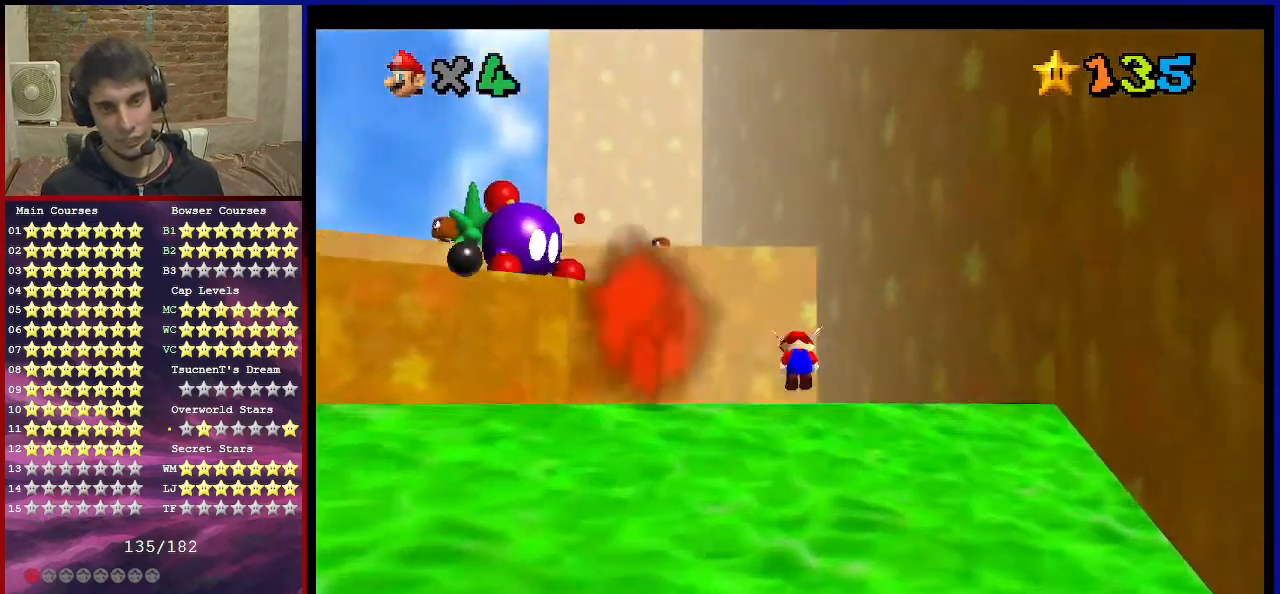
{"buttons": ["Z"], "left_stick": "up", "events": [[100, "left_stick", "left"], [167, "B", "up"], [200, "A", "up"], [200, "left_stick", "down-left"], [334, "left_stick", "up"]]}
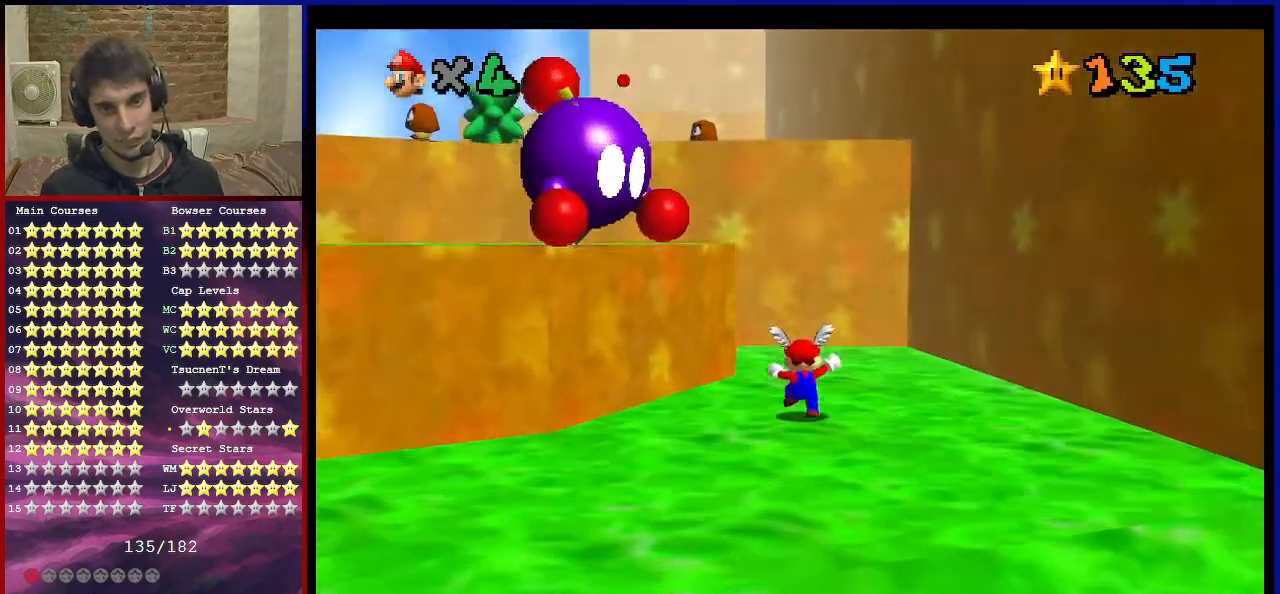
{"buttons": ["A"], "left_stick": "up-left", "events": [[100, "A", "down"], [133, "Z", "up"], [166, "left_stick", "down"], [333, "B", "down"], [333, "left_stick", "up-left"], [500, "B", "up"]]}
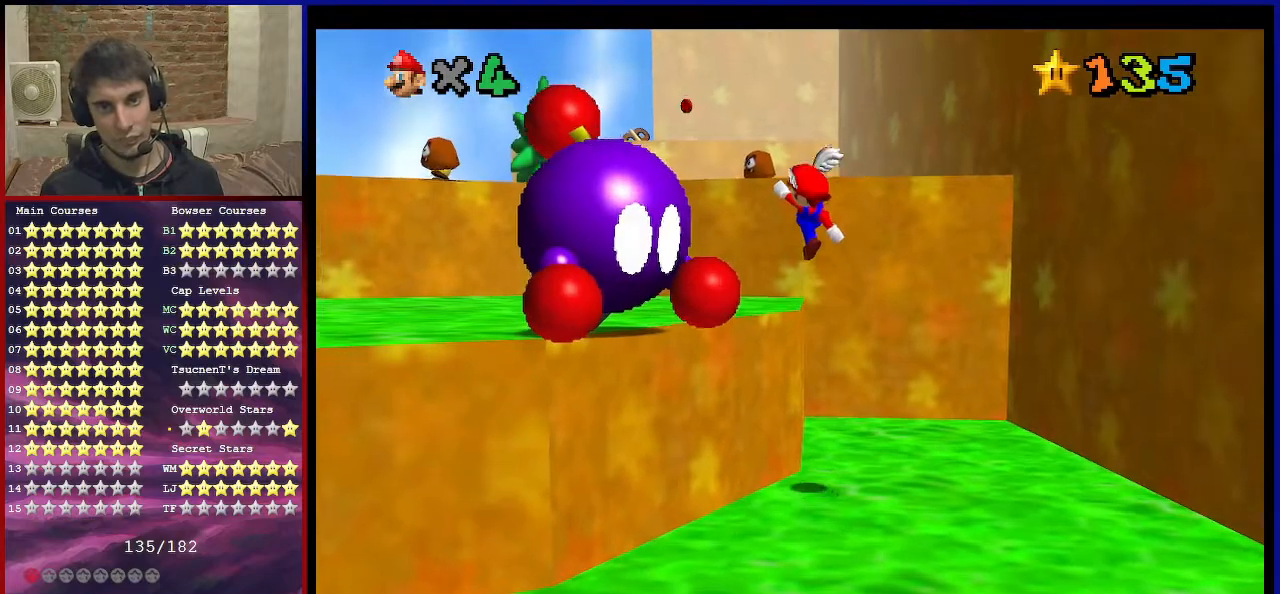
{"buttons": ["A"], "left_stick": "up", "events": [[33, "A", "up"], [167, "left_stick", "up"], [267, "A", "down"]]}
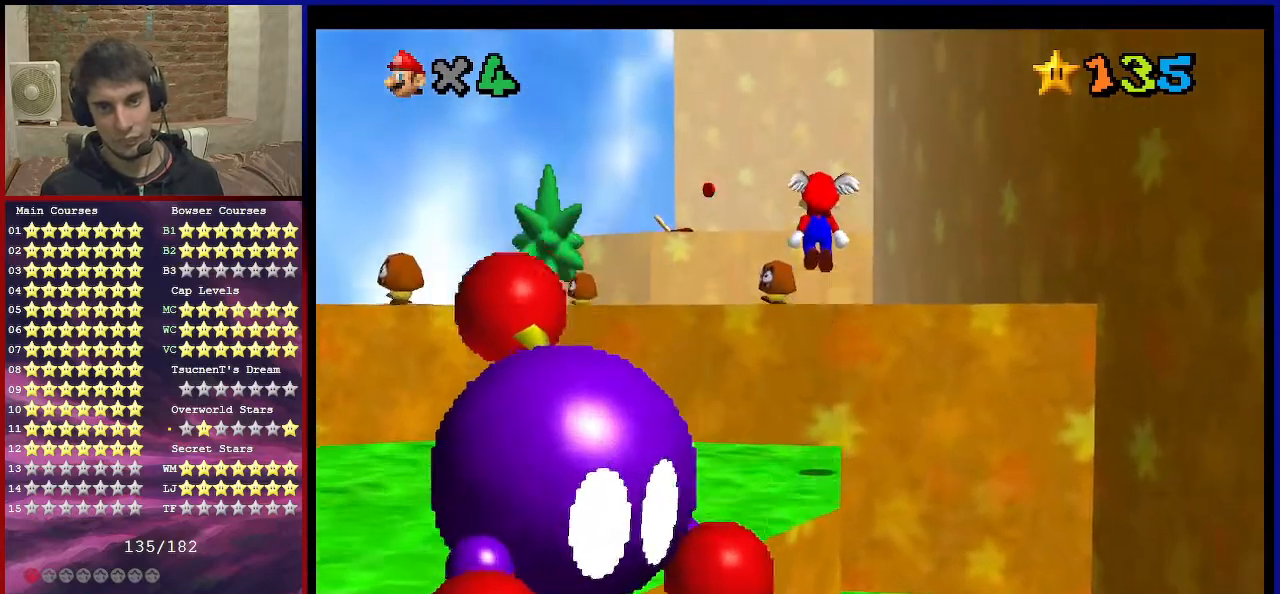
{"buttons": [], "left_stick": "up-right", "events": [[66, "left_stick", "up-right"], [100, "A", "up"], [300, "B", "down"], [367, "B", "up"]]}
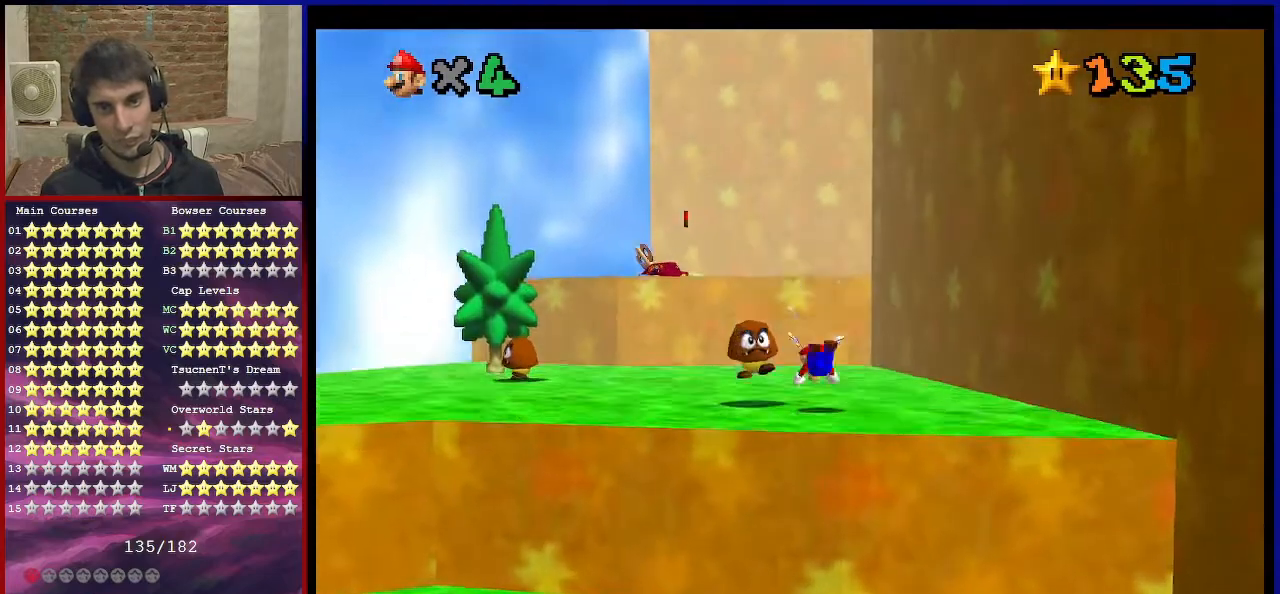
{"buttons": [], "left_stick": "up", "events": [[134, "A", "down"], [167, "B", "down"], [267, "left_stick", "up"], [300, "B", "up"], [334, "A", "up"]]}
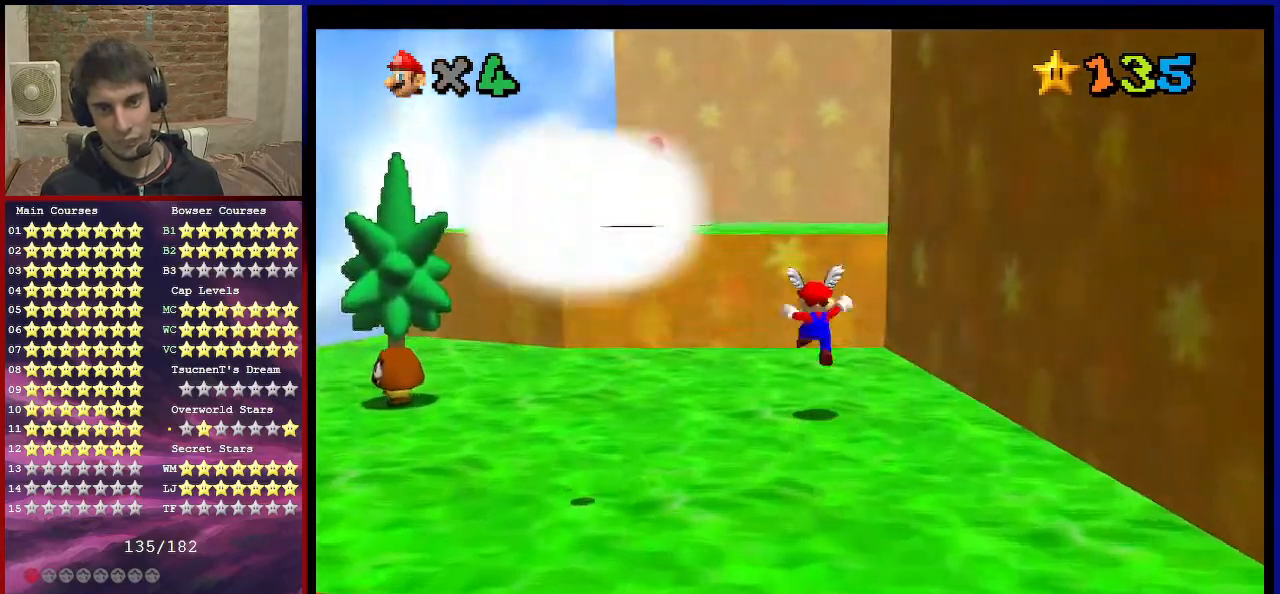
{"buttons": ["A"], "left_stick": "down", "events": [[267, "A", "down"], [434, "left_stick", "down"]]}
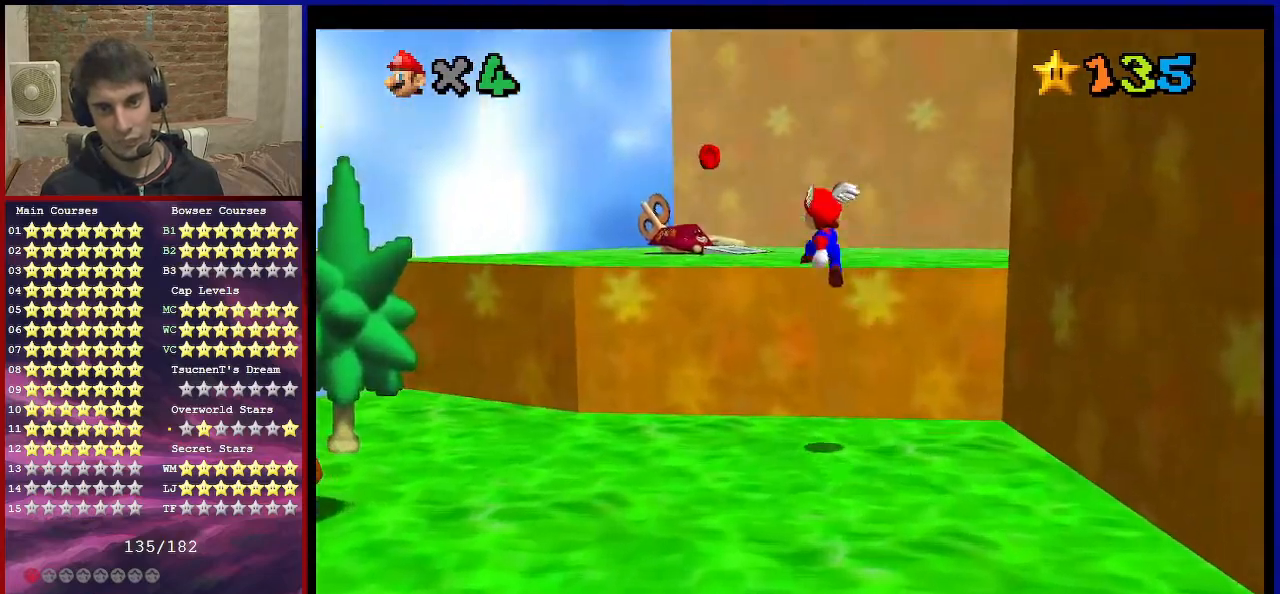
{"buttons": ["C_RIGHT"], "left_stick": "down-left", "events": [[100, "left_stick", "up"], [133, "B", "down"], [267, "A", "up"], [267, "B", "up"], [367, "left_stick", "center"], [400, "C_RIGHT", "down"], [500, "left_stick", "down-left"]]}
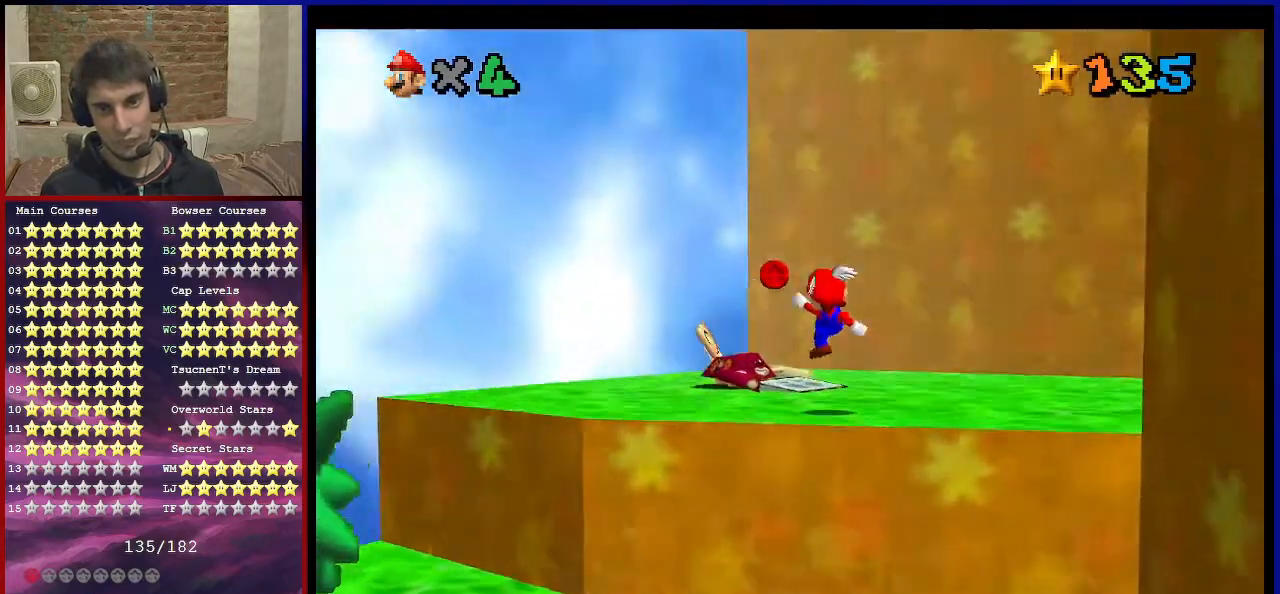
{"buttons": ["A", "B"], "left_stick": "center", "events": [[34, "C_RIGHT", "up"], [134, "left_stick", "up-left"], [334, "left_stick", "left"], [434, "A", "down"], [434, "B", "down"], [501, "left_stick", "center"]]}
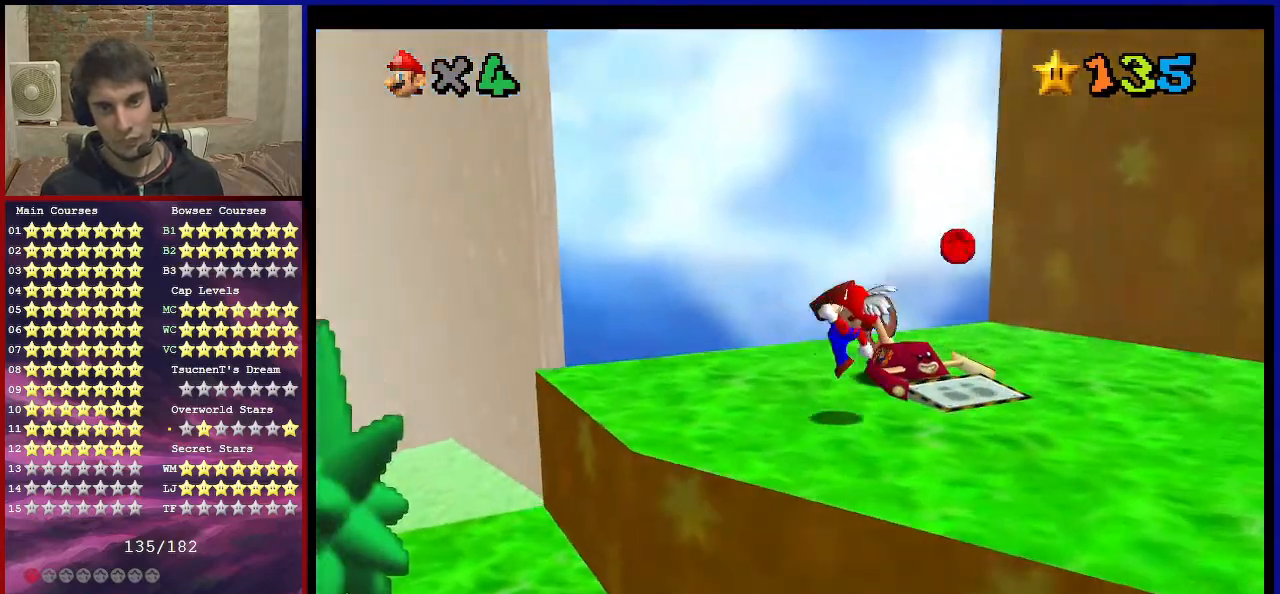
{"buttons": ["C_RIGHT"], "left_stick": "left", "events": [[33, "B", "up"], [33, "left_stick", "down-right"], [66, "A", "up"], [200, "left_stick", "center"], [333, "A", "down"], [333, "left_stick", "left"], [367, "A", "up"], [467, "C_RIGHT", "down"]]}
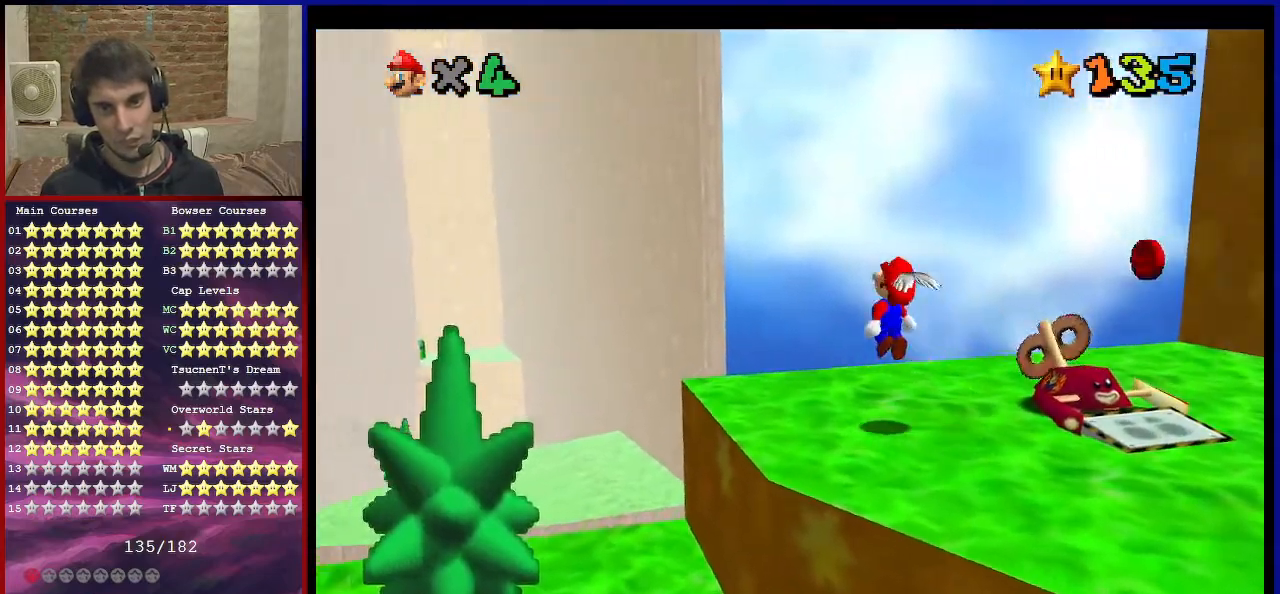
{"buttons": ["A"], "left_stick": "up-left", "events": [[100, "C_RIGHT", "up"], [167, "C_RIGHT", "down"], [200, "left_stick", "up-left"], [267, "C_RIGHT", "up"], [367, "A", "down"]]}
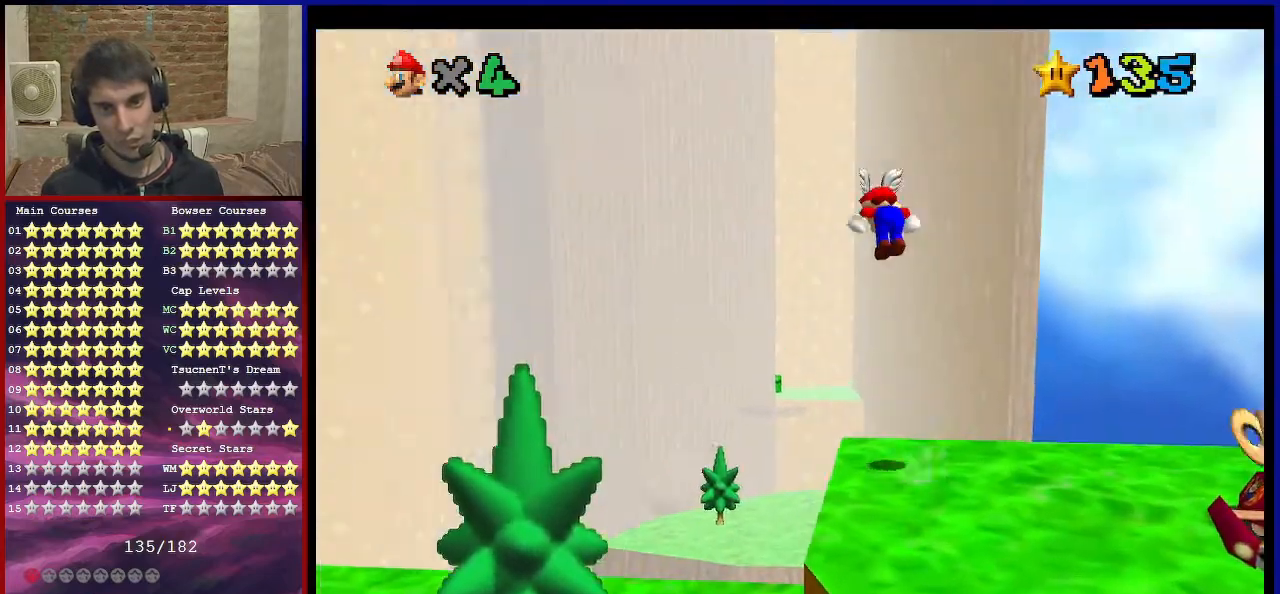
{"buttons": ["A"], "left_stick": "up-left", "events": []}
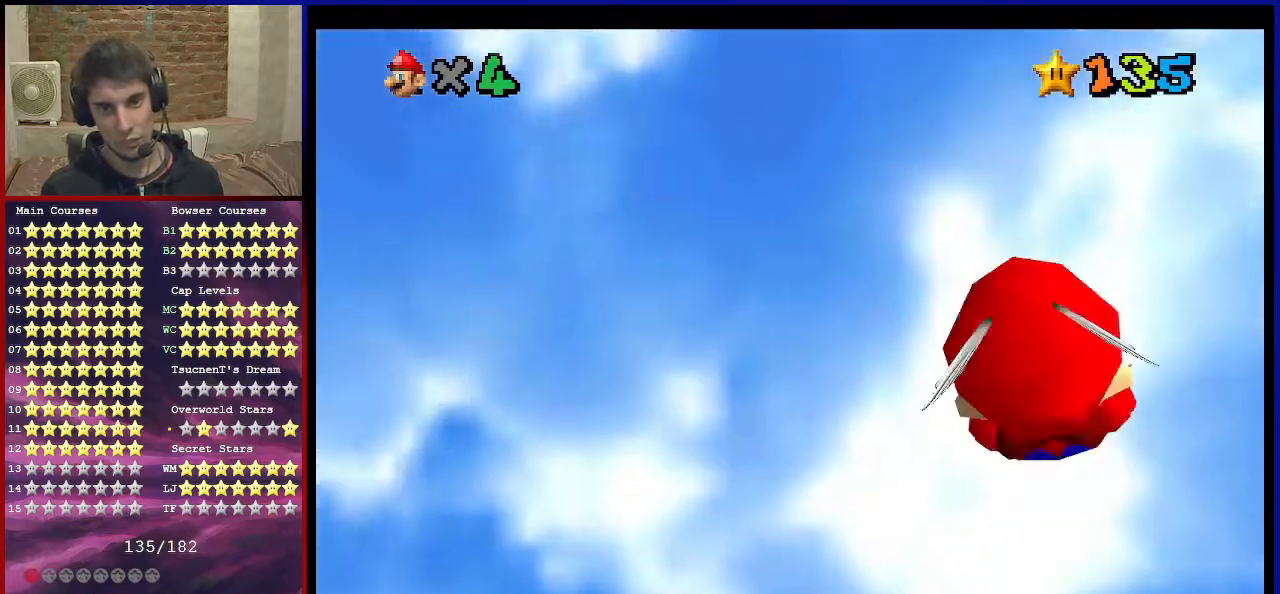
{"buttons": [], "left_stick": "up-left", "events": [[234, "A", "up"]]}
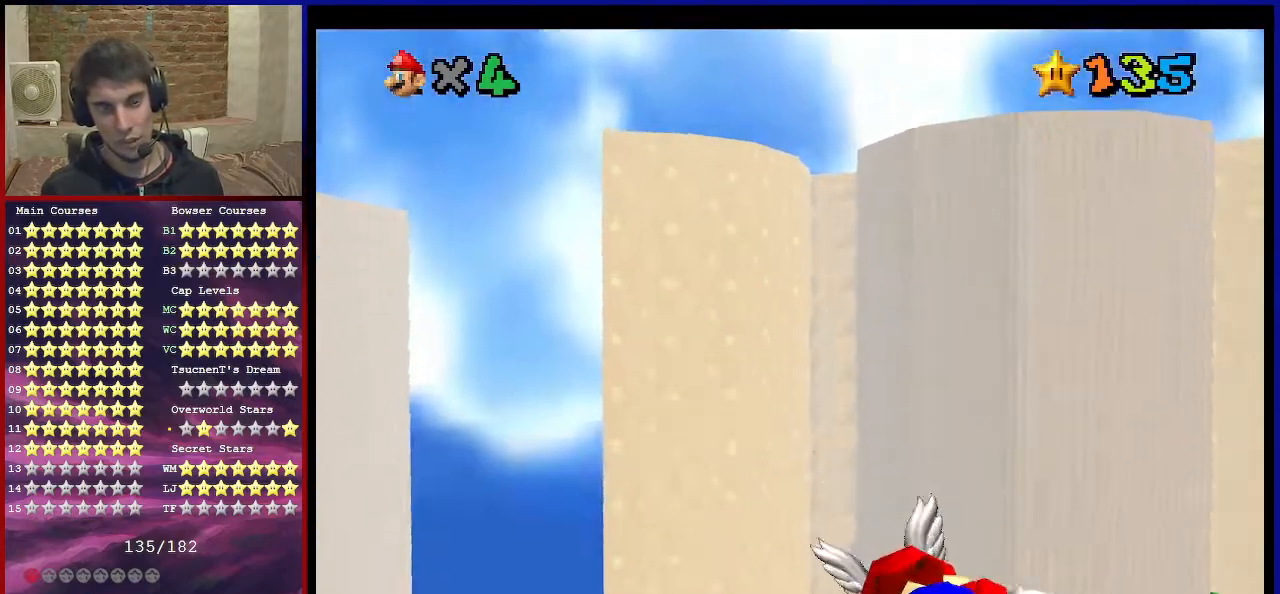
{"buttons": [], "left_stick": "up-left", "events": []}
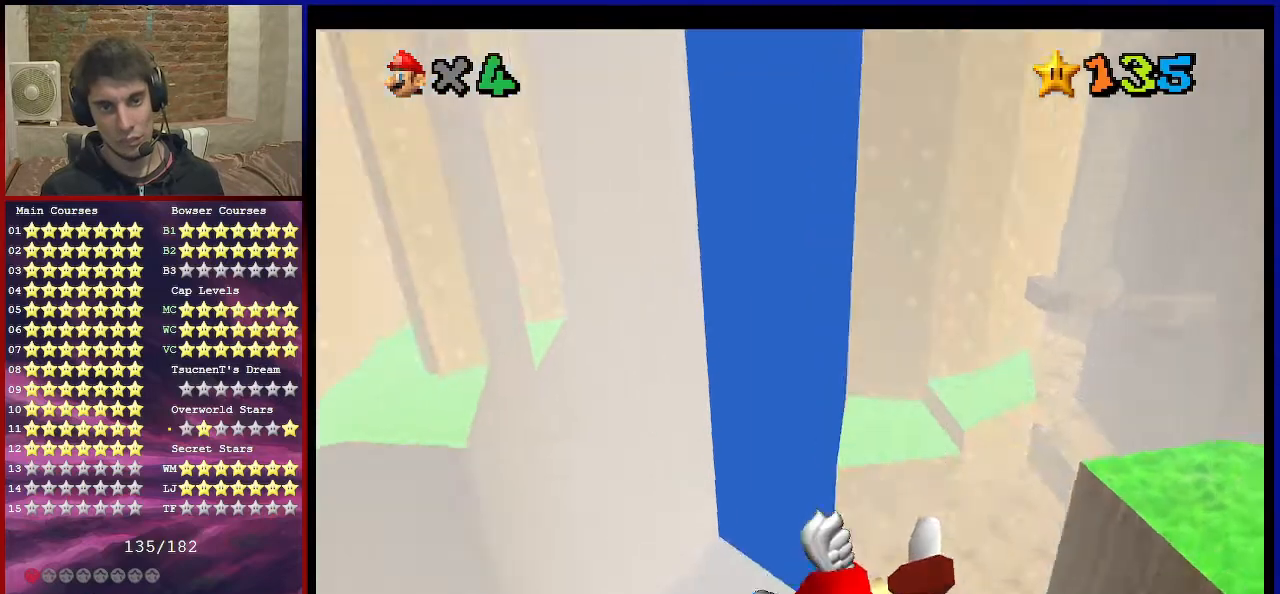
{"buttons": [], "left_stick": "left", "events": [[234, "left_stick", "center"], [401, "left_stick", "left"]]}
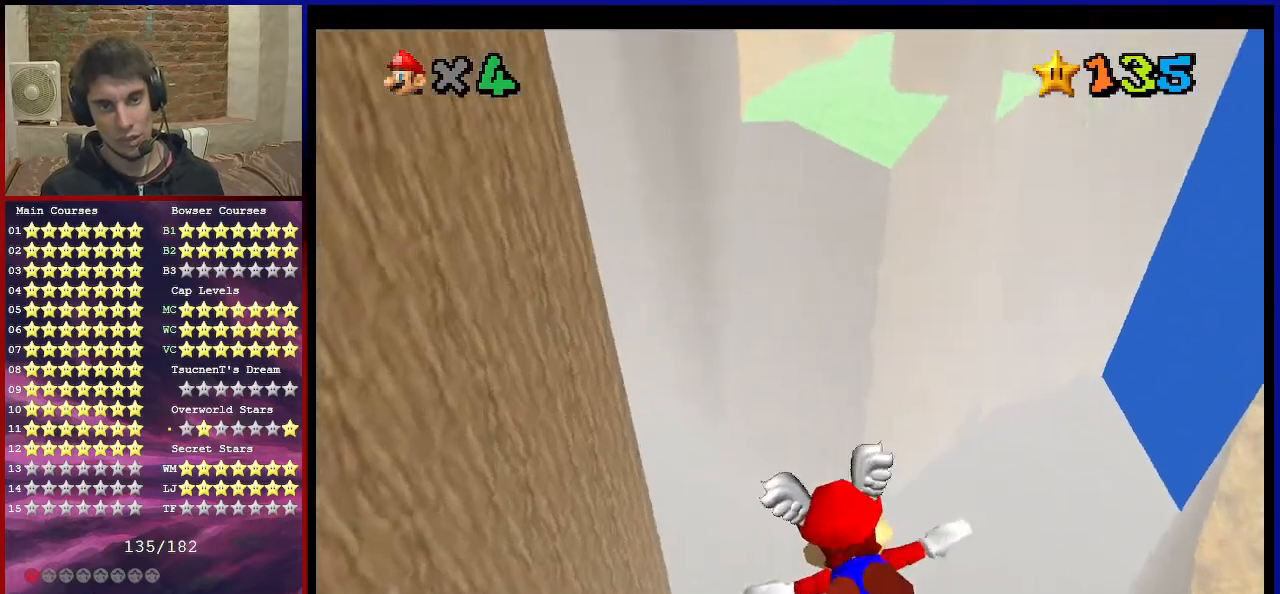
{"buttons": [], "left_stick": "down-left", "events": [[100, "left_stick", "center"], [233, "left_stick", "left"], [467, "left_stick", "down-left"]]}
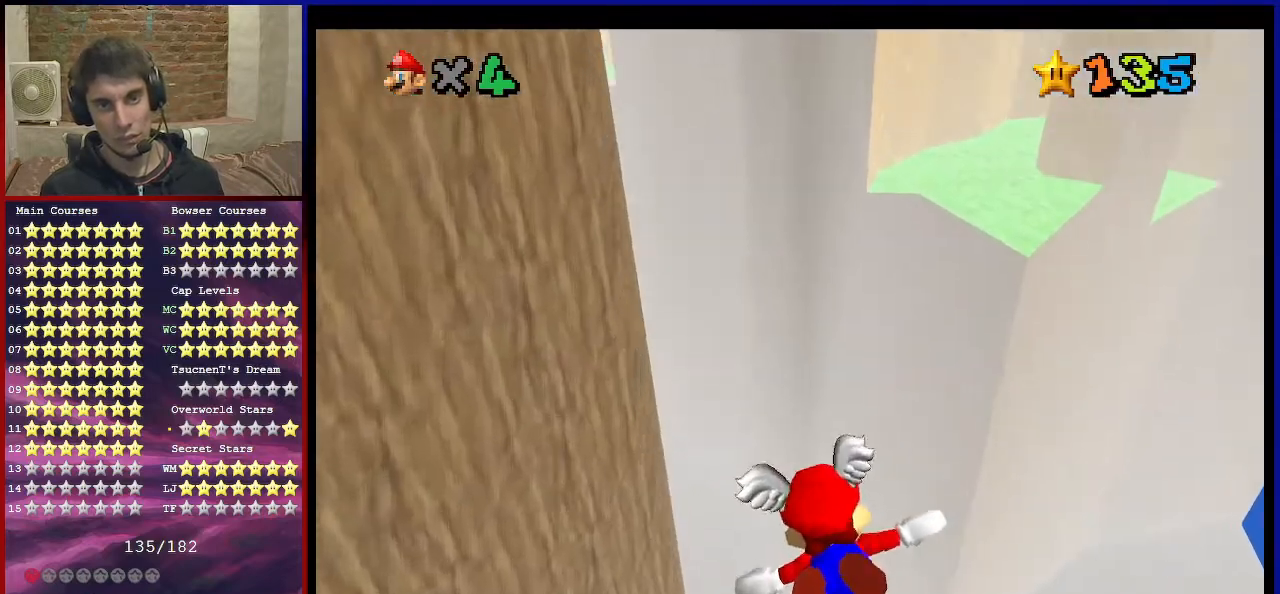
{"buttons": [], "left_stick": "up", "events": [[100, "left_stick", "center"], [434, "left_stick", "up"]]}
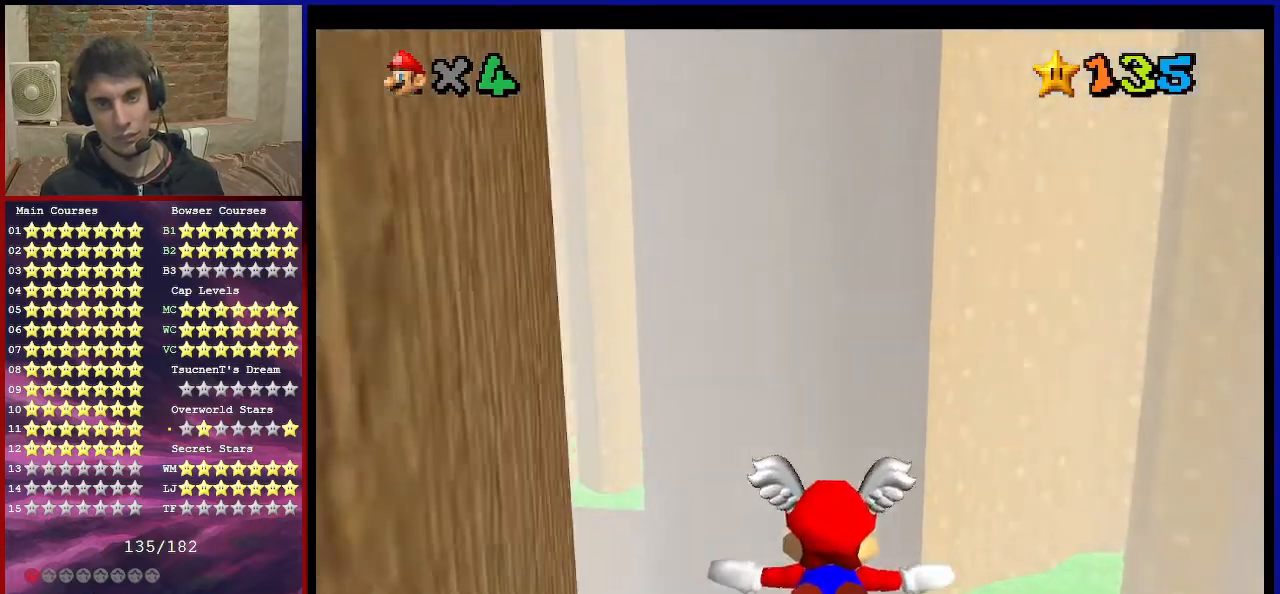
{"buttons": [], "left_stick": "left", "events": [[200, "left_stick", "center"], [333, "left_stick", "left"]]}
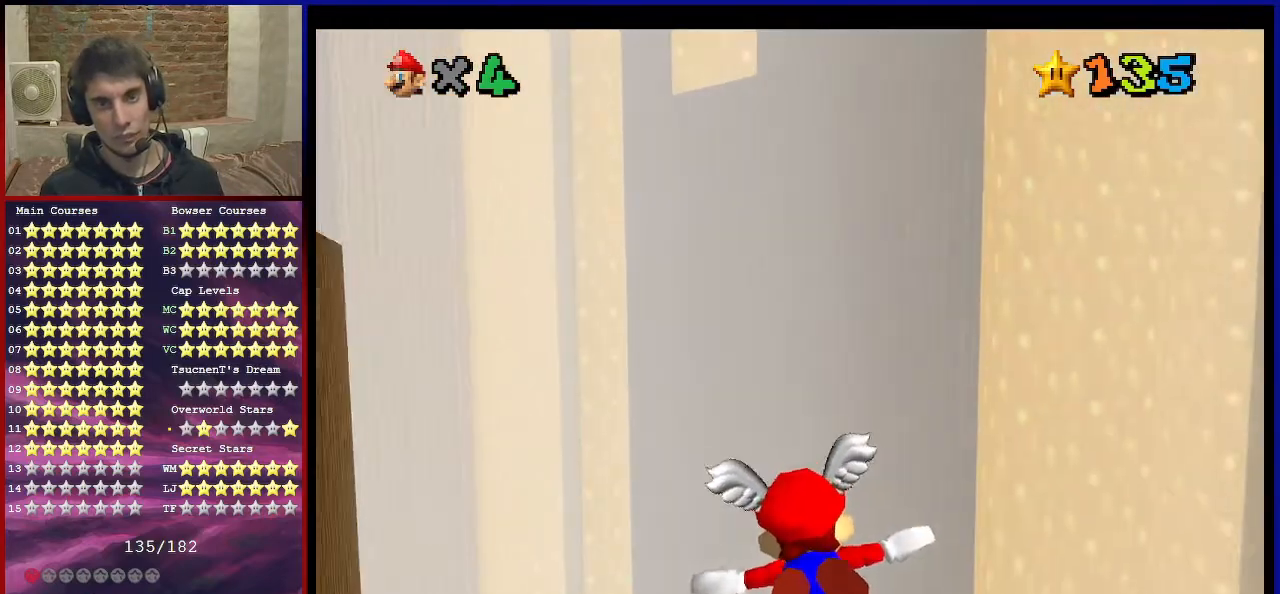
{"buttons": [], "left_stick": "up-left", "events": [[34, "left_stick", "center"], [334, "left_stick", "up-left"]]}
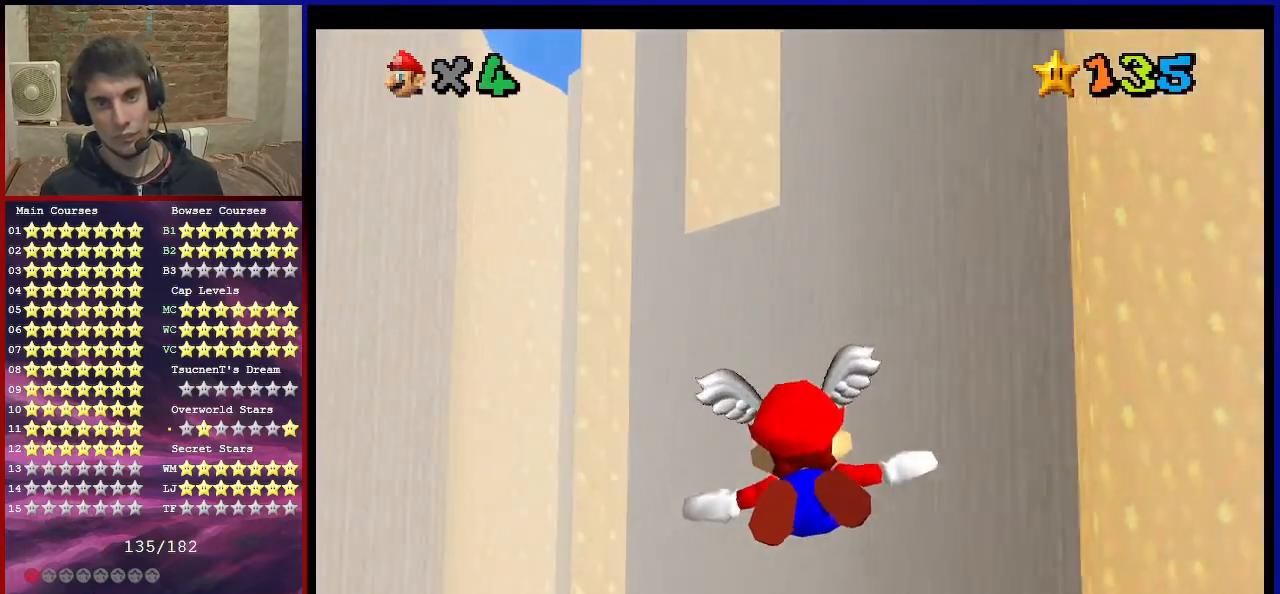
{"buttons": [], "left_stick": "up", "events": [[133, "left_stick", "center"], [333, "left_stick", "up"]]}
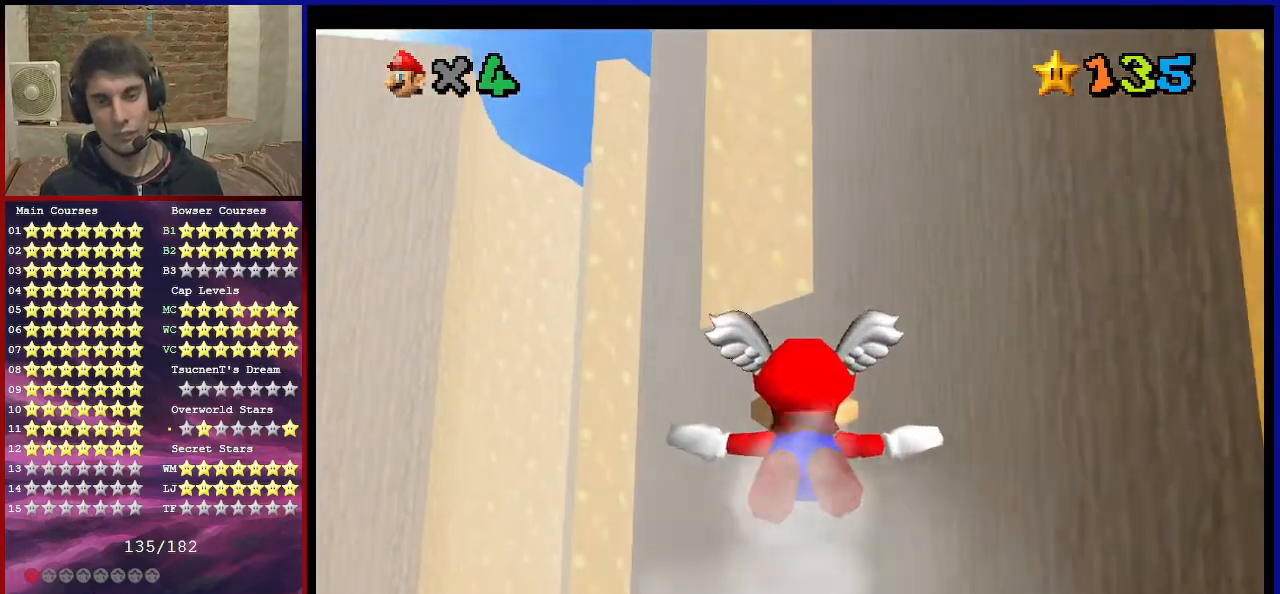
{"buttons": [], "left_stick": "up", "events": [[267, "left_stick", "center"], [501, "left_stick", "up"]]}
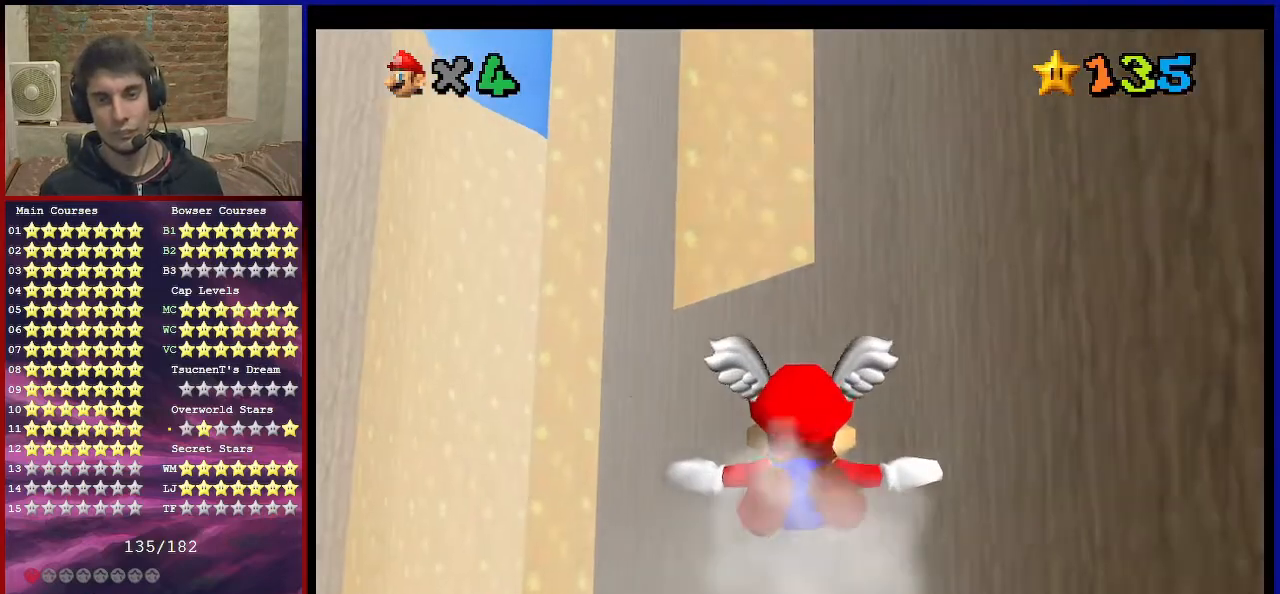
{"buttons": [], "left_stick": "center", "events": [[133, "left_stick", "up-left"], [233, "left_stick", "center"]]}